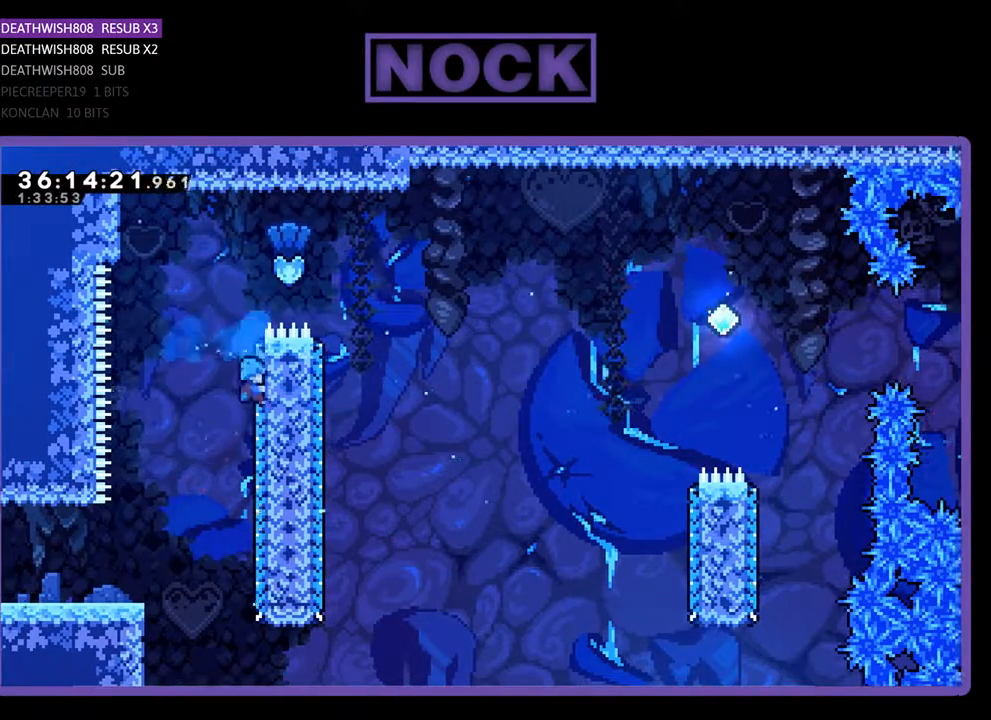
Gameplay with a controller (PlayStation layout); each line is a JSON object with the inputs held at the frame after it. "events" lists button and stick changes between this image and that frame as [ms after this image, input, new state], when the widget could be followed in between. Not read: left_stick right_stick.
{"buttons": ["CROSS", "CIRCLE", "DPAD_LEFT"], "events": [[133, "CIRCLE", "up"], [133, "CROSS", "up"], [133, "R2", "up"], [200, "DPAD_UP", "down"], [333, "CROSS", "down"], [367, "DPAD_RIGHT", "up"], [400, "CIRCLE", "down"], [400, "DPAD_LEFT", "down"], [433, "DPAD_UP", "up"]]}
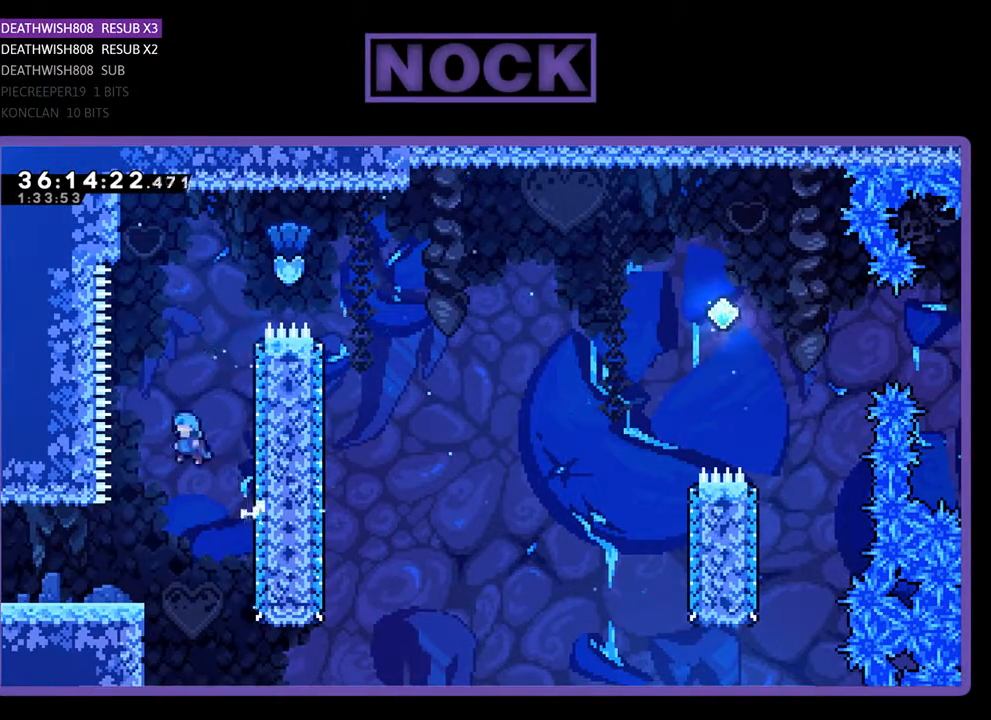
{"buttons": ["DPAD_LEFT"], "events": [[100, "CROSS", "up"], [133, "CIRCLE", "up"]]}
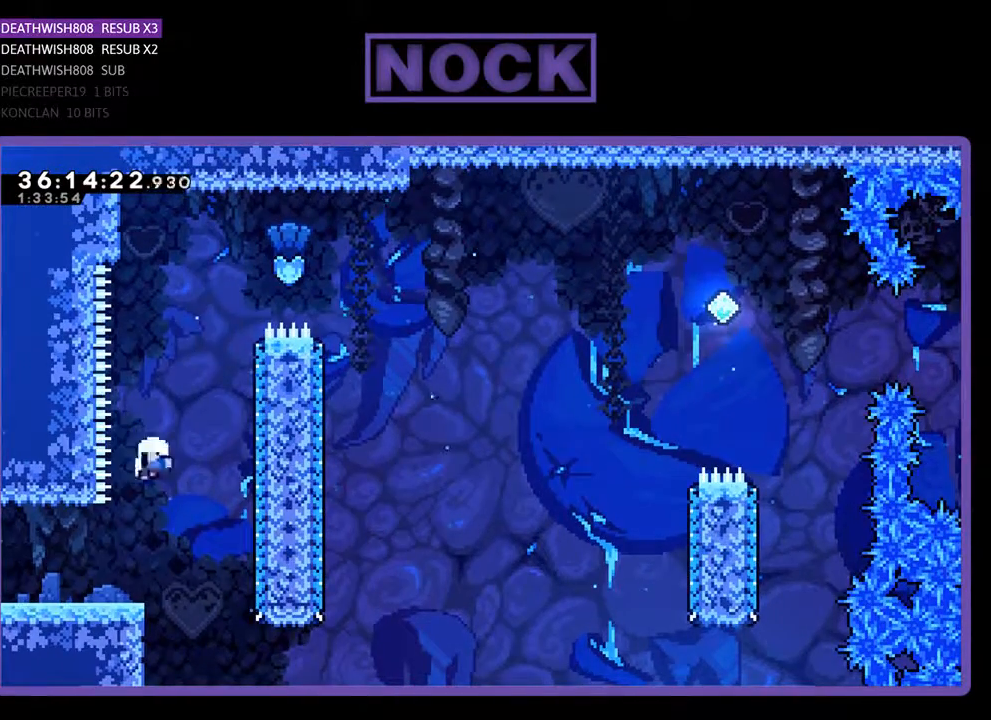
{"buttons": [], "events": [[100, "DPAD_LEFT", "up"]]}
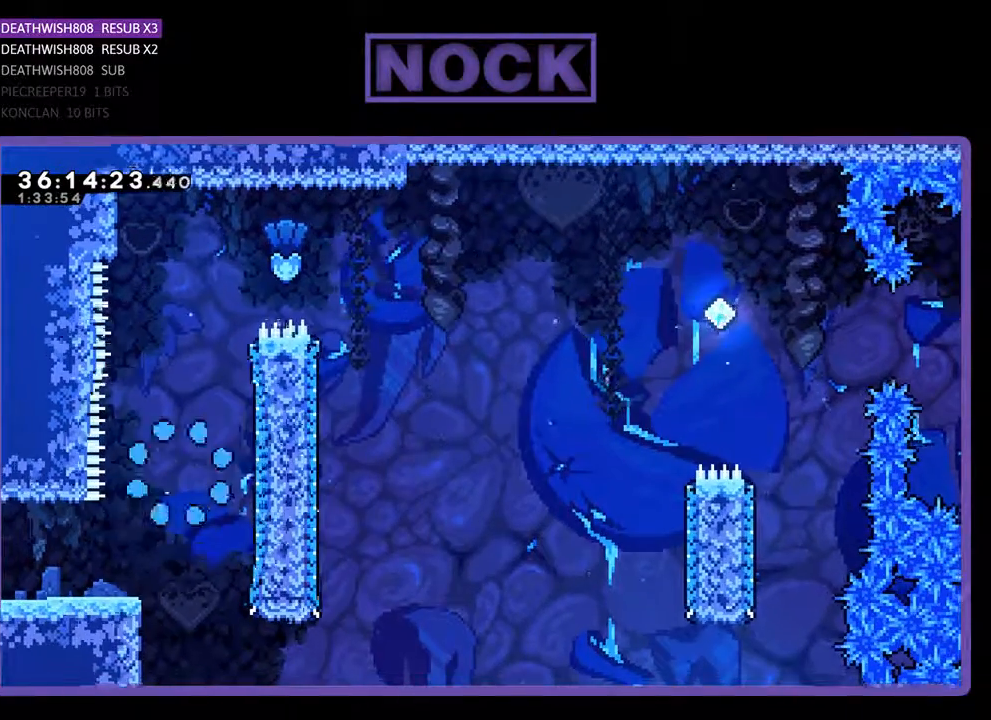
{"buttons": [], "events": []}
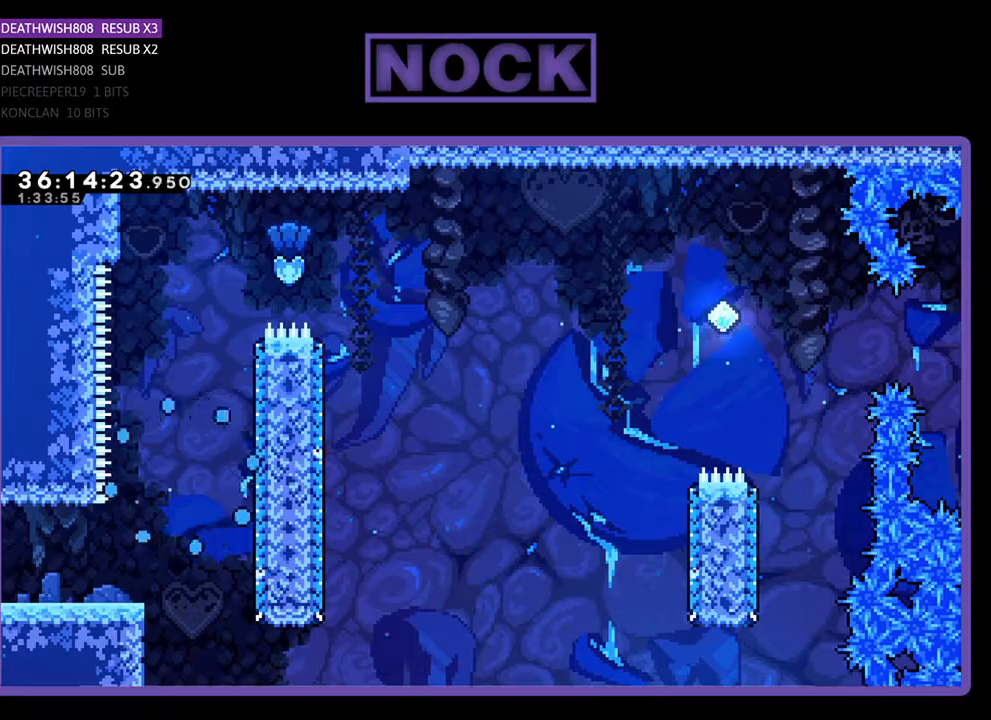
{"buttons": ["DPAD_RIGHT"], "events": [[500, "DPAD_RIGHT", "down"]]}
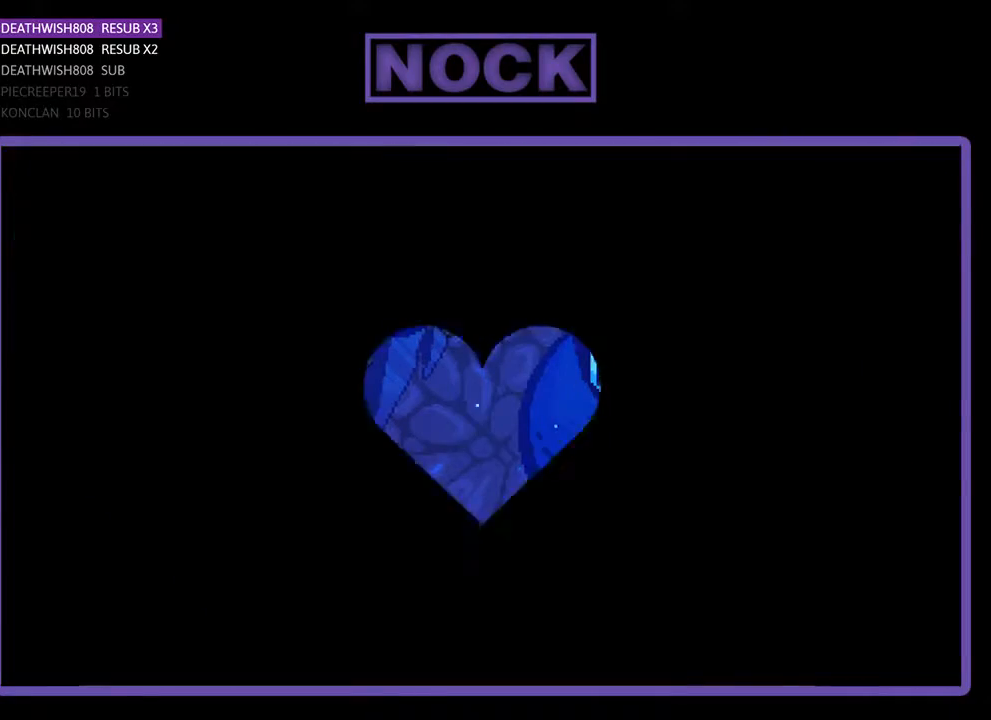
{"buttons": ["DPAD_RIGHT"], "events": []}
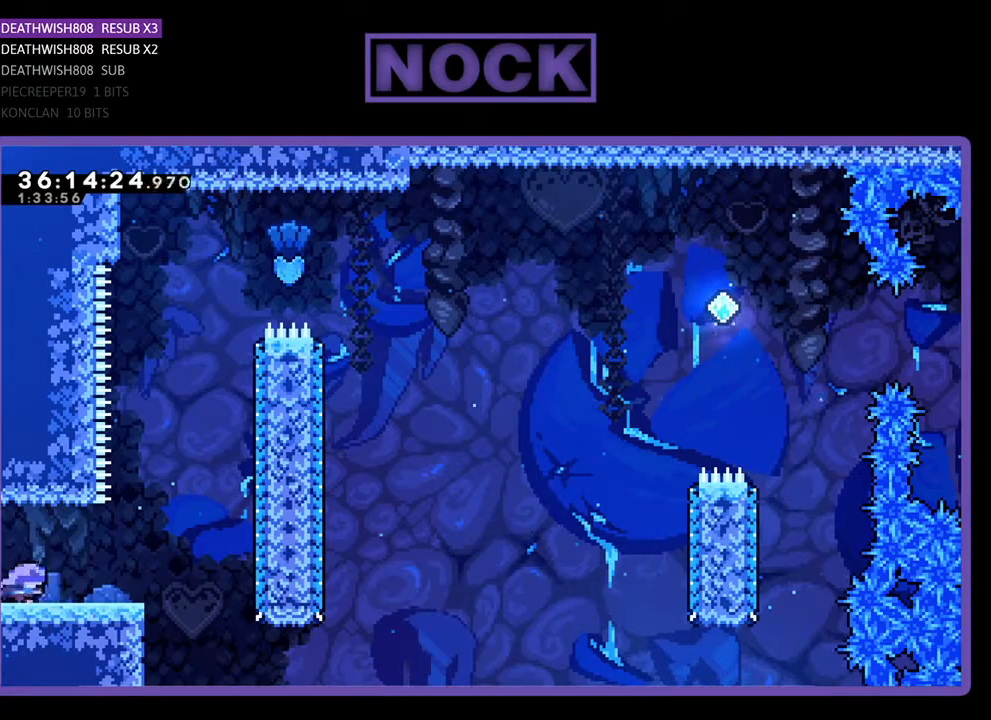
{"buttons": ["DPAD_UP", "DPAD_RIGHT"], "events": [[267, "CROSS", "down"], [267, "DPAD_UP", "down"], [467, "CROSS", "up"]]}
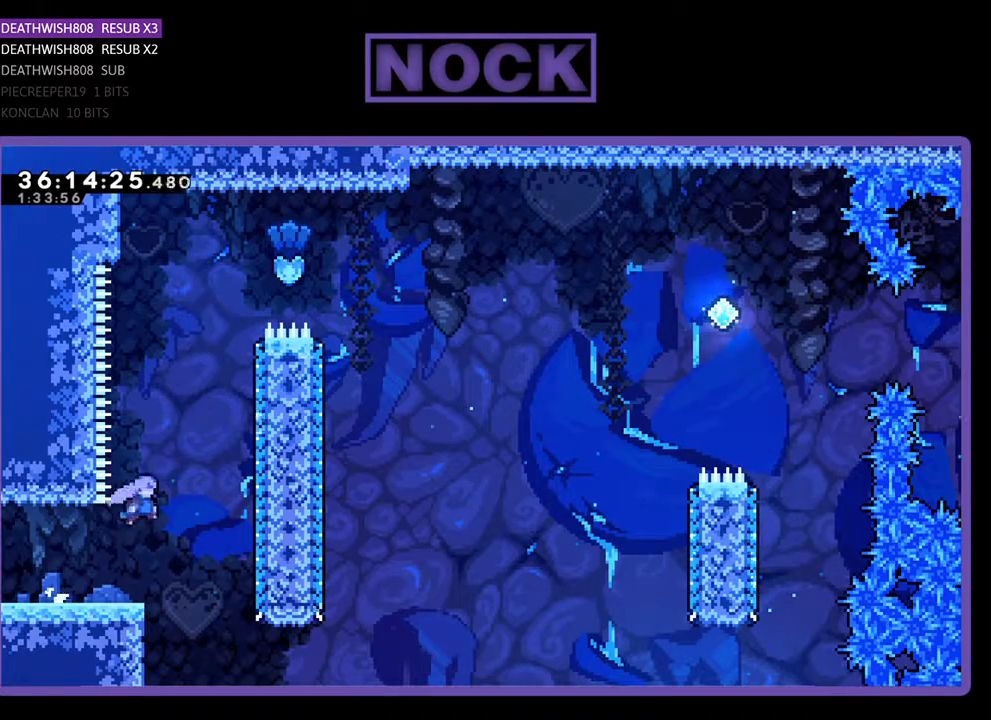
{"buttons": ["CROSS", "DPAD_UP", "DPAD_RIGHT"], "events": [[67, "CIRCLE", "down"], [100, "DPAD_UP", "up"], [233, "CIRCLE", "up"], [300, "CROSS", "down"], [467, "DPAD_UP", "down"]]}
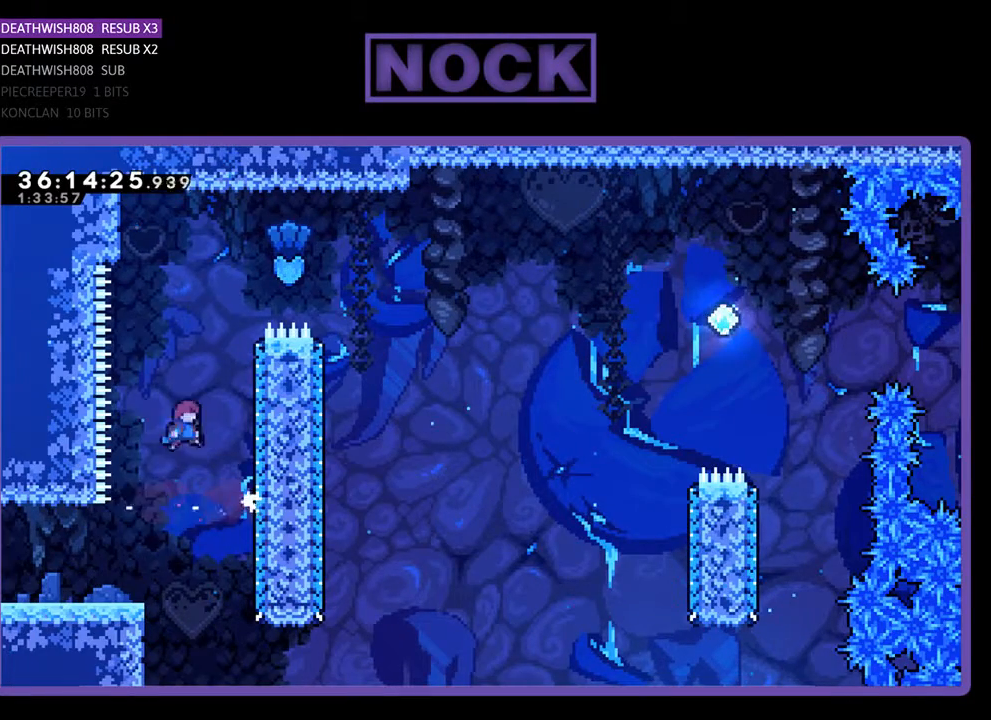
{"buttons": ["CIRCLE", "DPAD_UP", "DPAD_RIGHT"], "events": [[33, "CROSS", "up"], [100, "CROSS", "down"], [133, "CIRCLE", "down"], [467, "CROSS", "up"]]}
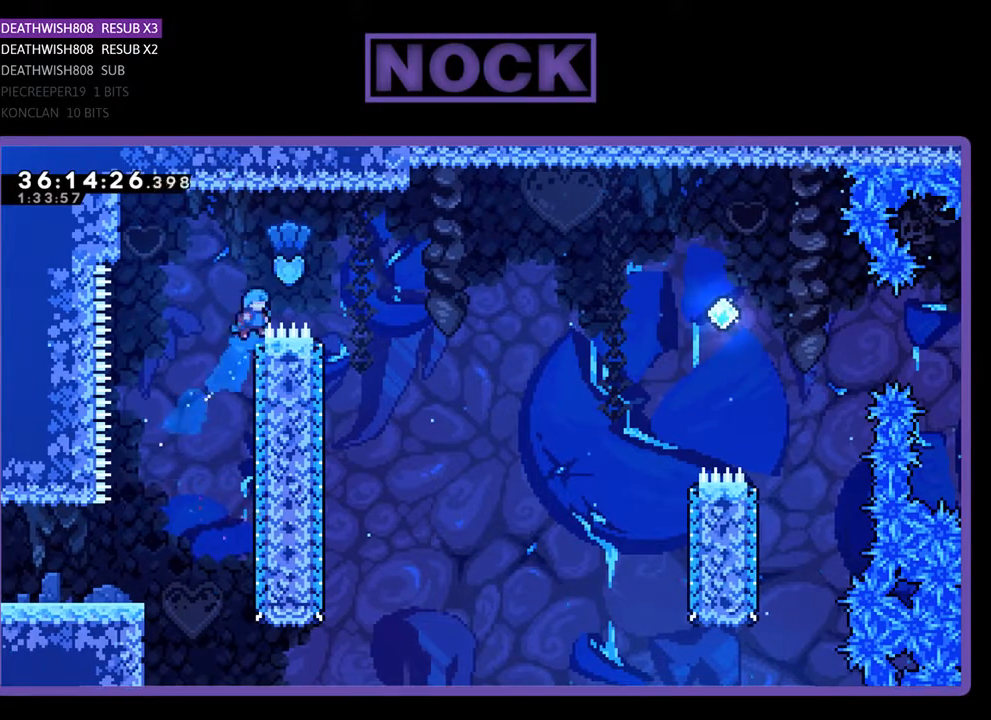
{"buttons": ["CROSS", "CIRCLE", "DPAD_RIGHT"], "events": [[33, "CIRCLE", "up"], [133, "CROSS", "down"], [233, "CIRCLE", "down"], [233, "DPAD_UP", "up"]]}
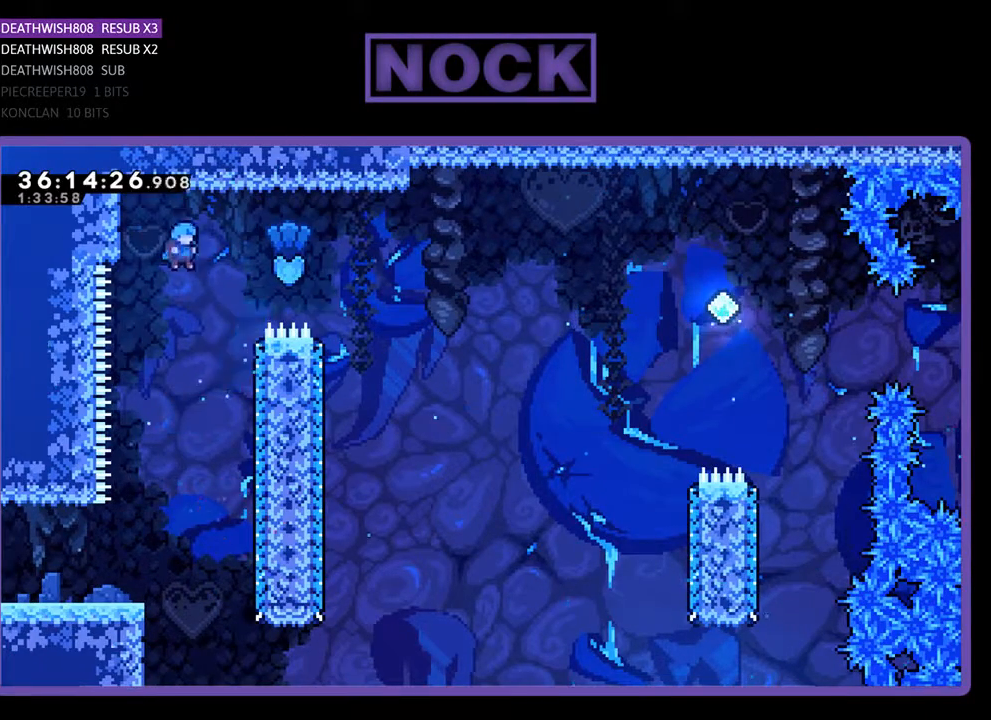
{"buttons": ["CROSS", "CIRCLE", "R2", "DPAD_RIGHT"], "events": [[333, "CIRCLE", "up"], [333, "CROSS", "up"], [333, "DPAD_UP", "down"], [400, "CIRCLE", "down"], [400, "CROSS", "down"], [433, "R2", "down"], [500, "DPAD_UP", "up"]]}
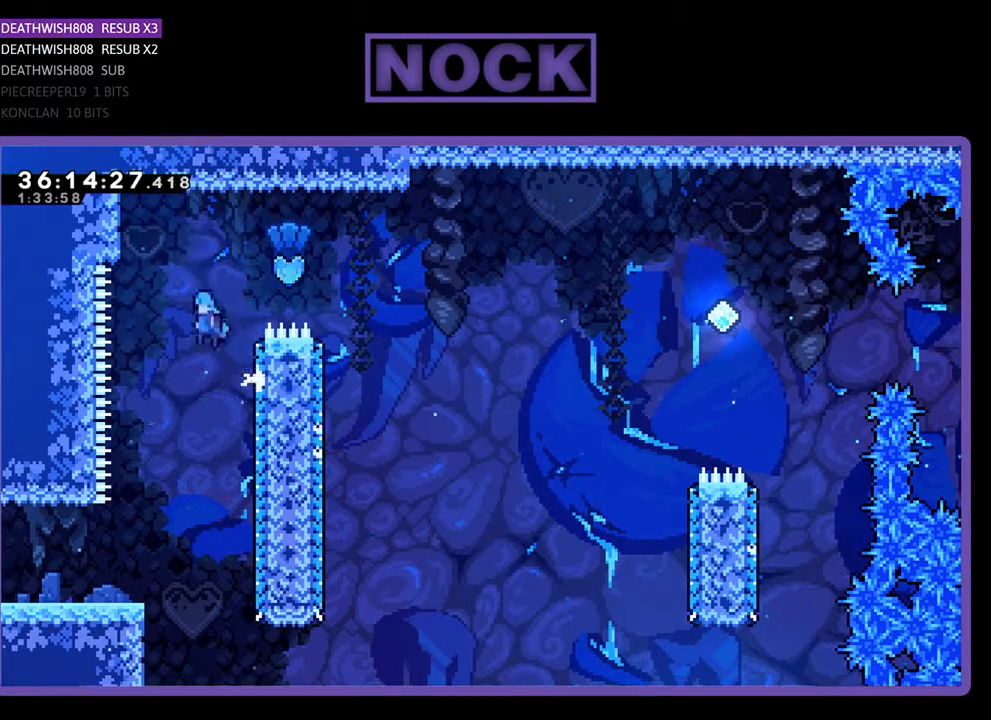
{"buttons": ["CIRCLE", "R2", "DPAD_RIGHT"], "events": [[500, "CROSS", "up"]]}
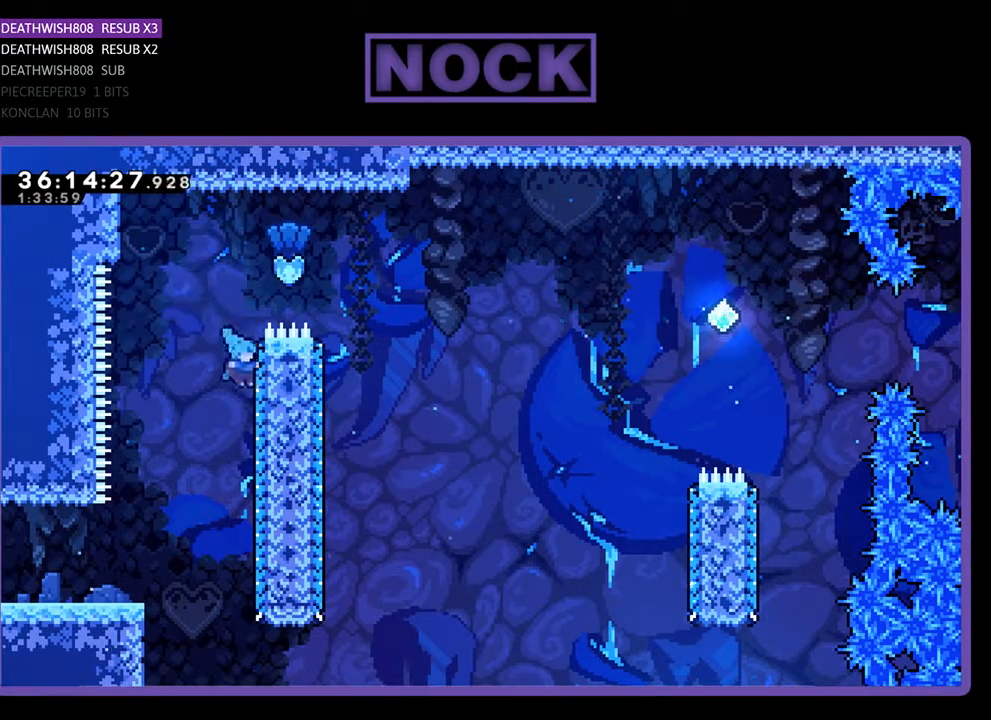
{"buttons": [], "events": [[33, "CIRCLE", "up"], [33, "R2", "up"], [100, "CROSS", "down"], [133, "DPAD_RIGHT", "up"], [267, "CROSS", "up"]]}
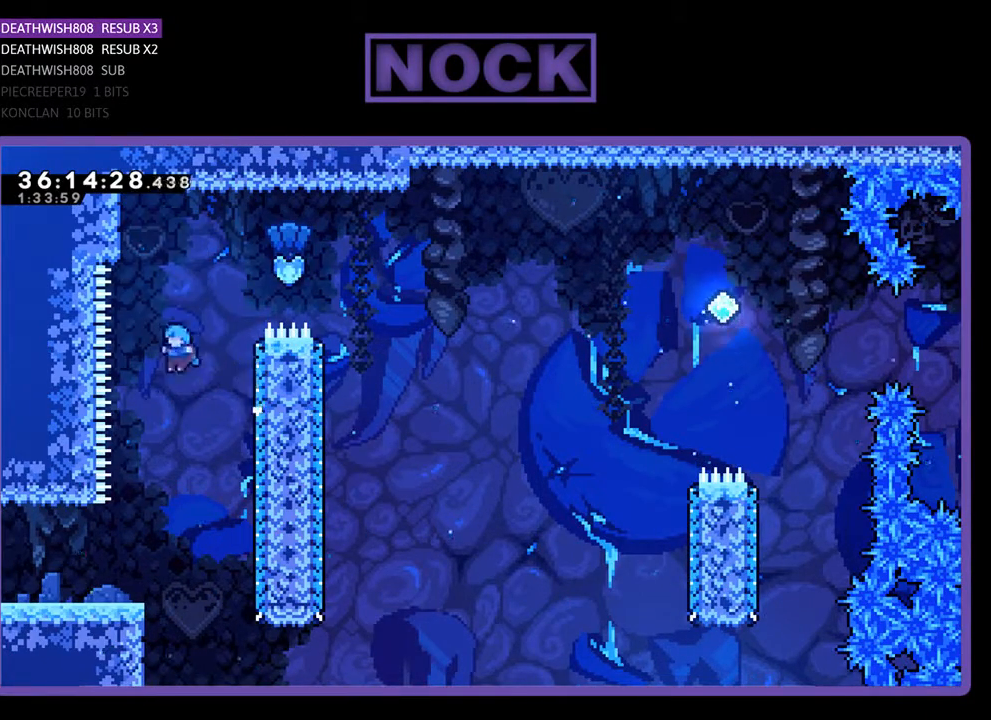
{"buttons": ["DPAD_LEFT"], "events": [[133, "DPAD_LEFT", "down"]]}
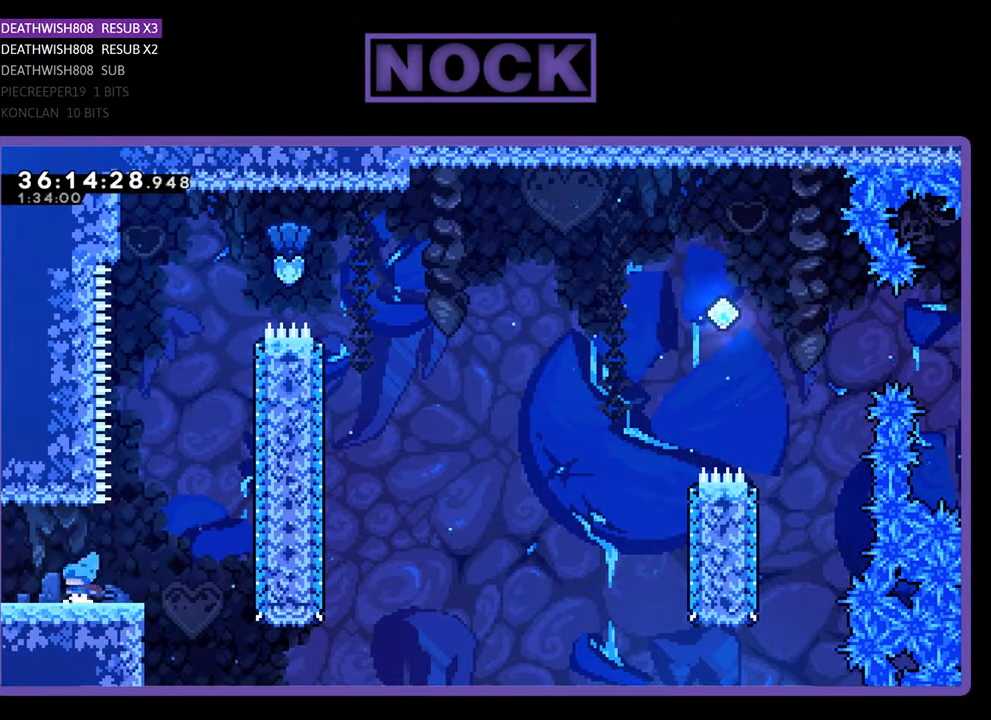
{"buttons": ["DPAD_RIGHT"], "events": [[400, "DPAD_LEFT", "up"], [500, "DPAD_RIGHT", "down"]]}
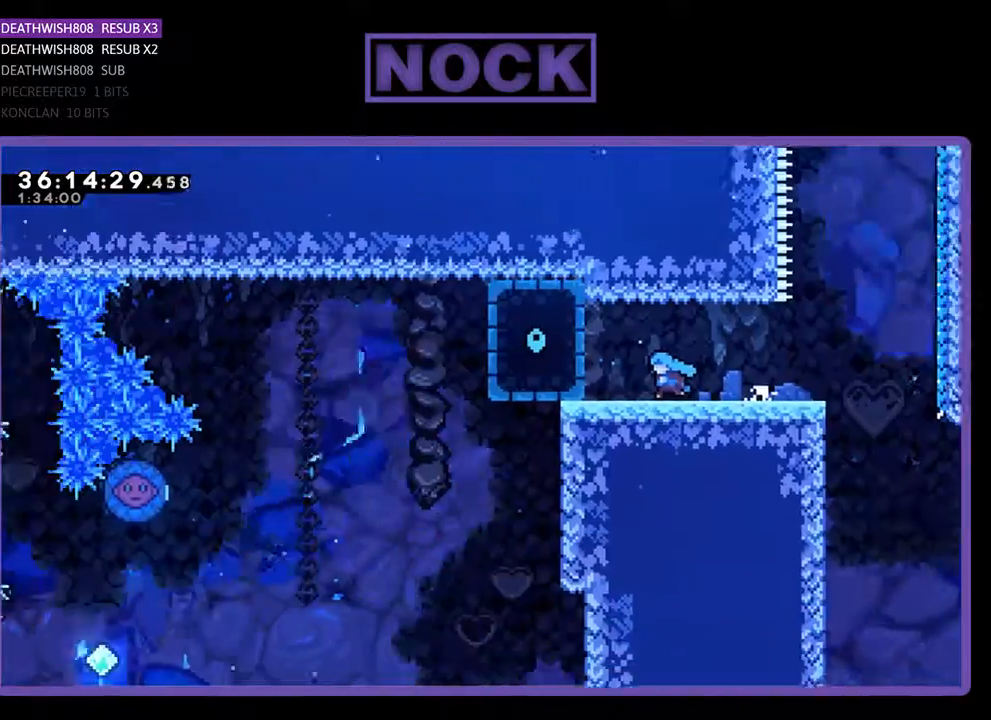
{"buttons": ["DPAD_RIGHT"], "events": []}
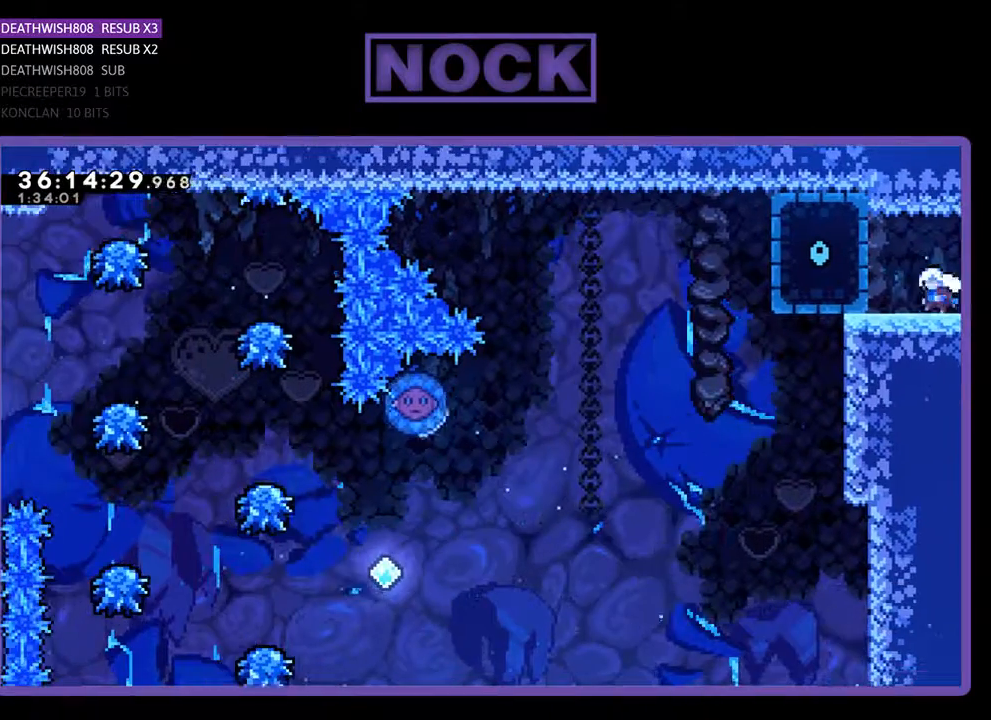
{"buttons": ["DPAD_RIGHT"], "events": []}
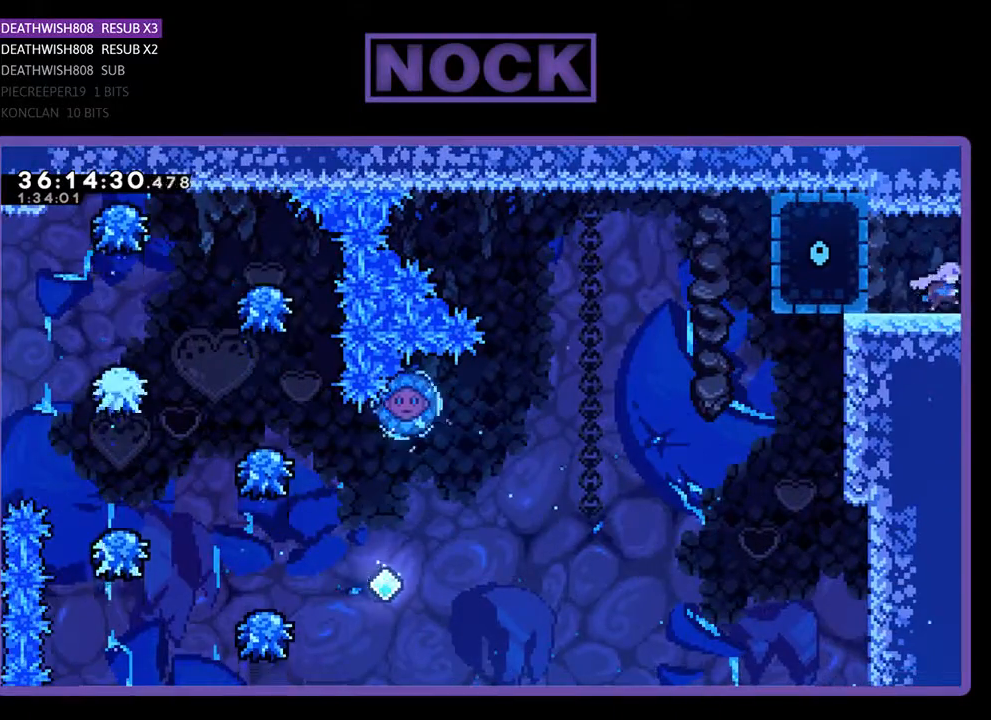
{"buttons": ["DPAD_RIGHT"], "events": []}
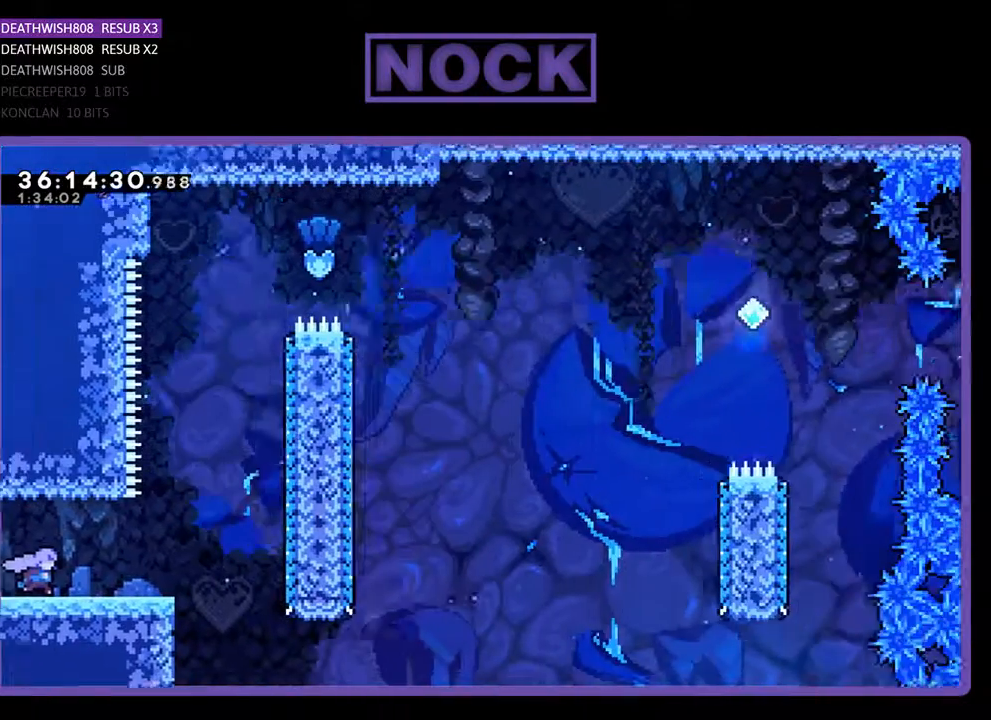
{"buttons": ["CROSS", "DPAD_UP", "DPAD_RIGHT"], "events": [[500, "CROSS", "down"], [500, "DPAD_UP", "down"]]}
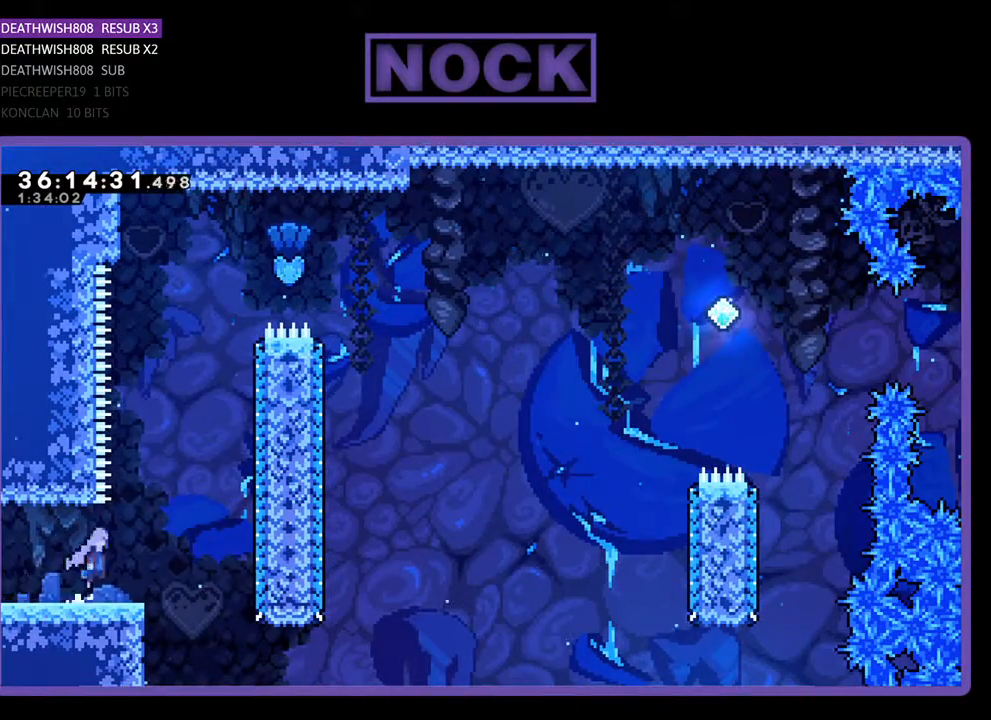
{"buttons": ["CROSS", "DPAD_UP", "DPAD_RIGHT"], "events": [[233, "CROSS", "up"], [267, "CIRCLE", "down"], [400, "CIRCLE", "up"], [500, "CROSS", "down"]]}
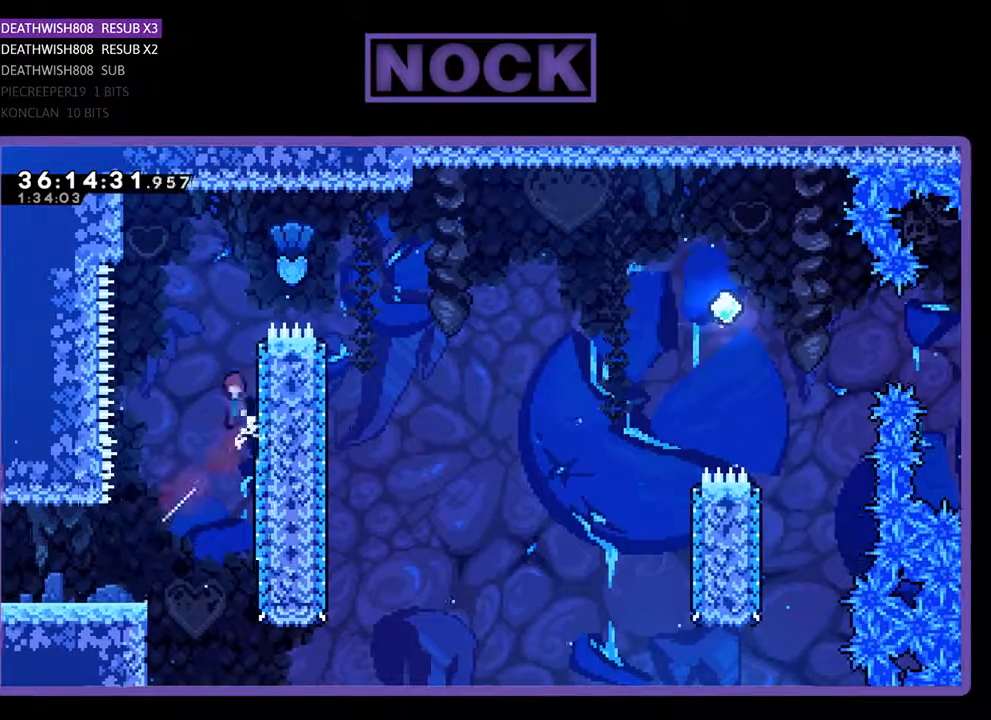
{"buttons": ["CROSS", "CIRCLE", "DPAD_RIGHT"], "events": [[133, "DPAD_UP", "up"], [267, "CROSS", "up"], [333, "CROSS", "down"], [433, "CIRCLE", "down"]]}
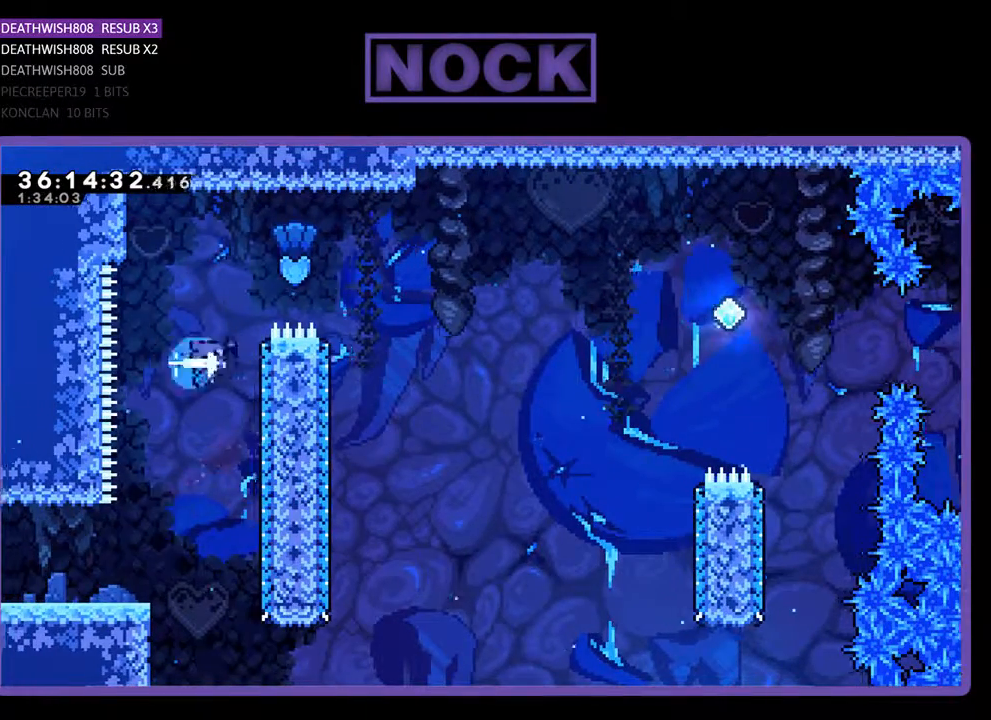
{"buttons": ["DPAD_RIGHT"], "events": [[33, "CROSS", "up"], [367, "CROSS", "down"], [467, "CROSS", "up"], [500, "CIRCLE", "up"]]}
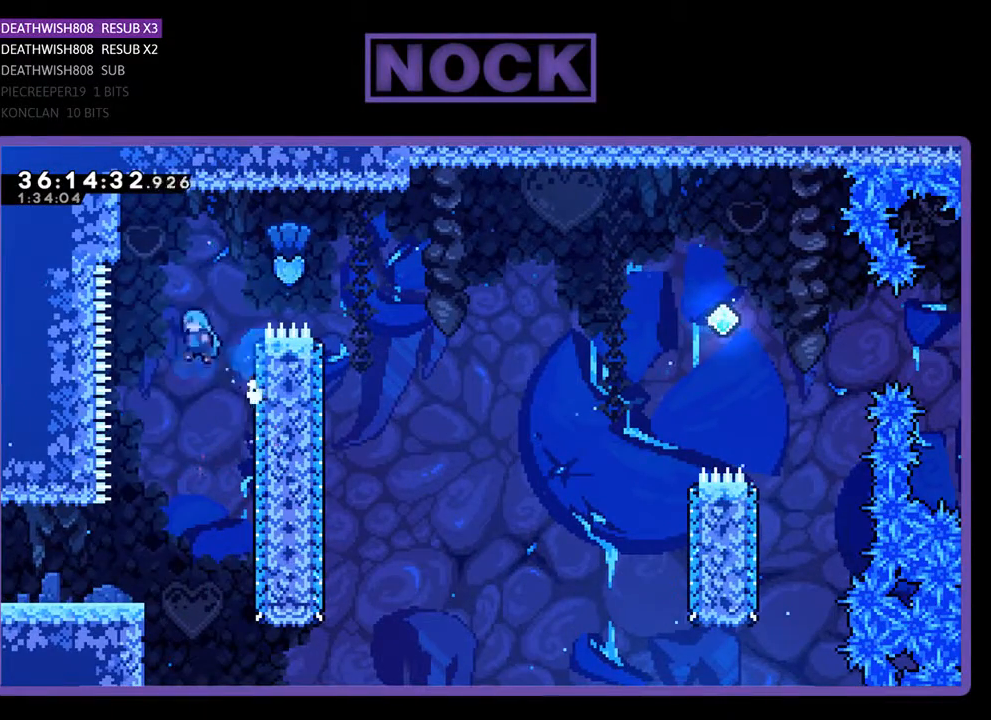
{"buttons": ["DPAD_LEFT"], "events": [[67, "DPAD_UP", "down"], [167, "DPAD_RIGHT", "up"], [200, "DPAD_UP", "up"], [367, "DPAD_LEFT", "down"]]}
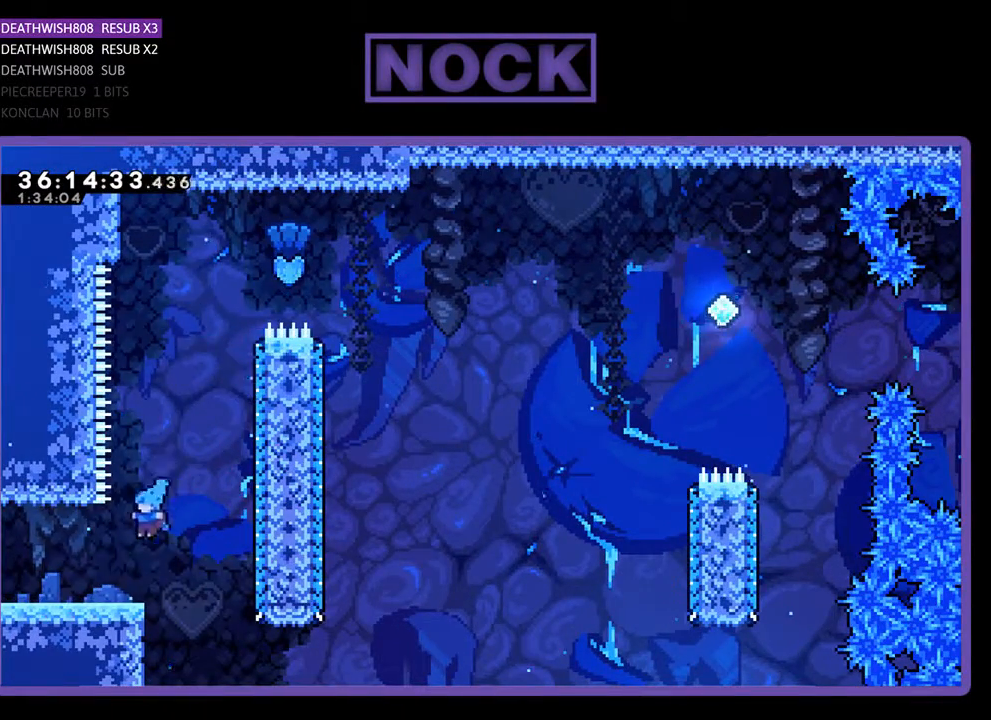
{"buttons": ["DPAD_LEFT"], "events": []}
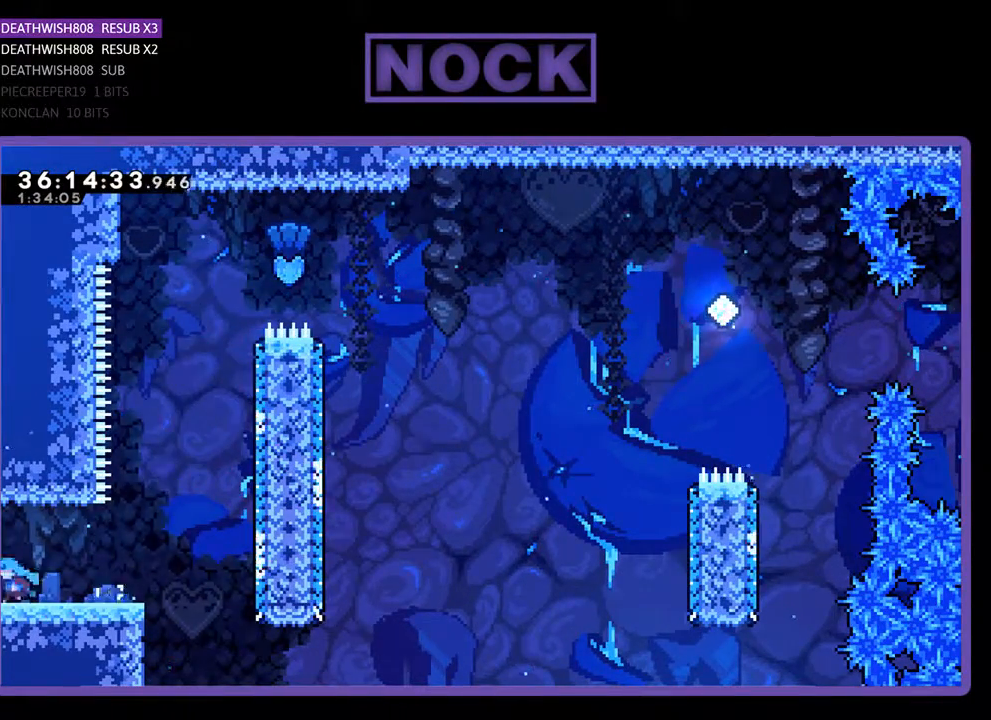
{"buttons": ["DPAD_RIGHT"], "events": [[133, "DPAD_LEFT", "up"], [300, "DPAD_RIGHT", "down"]]}
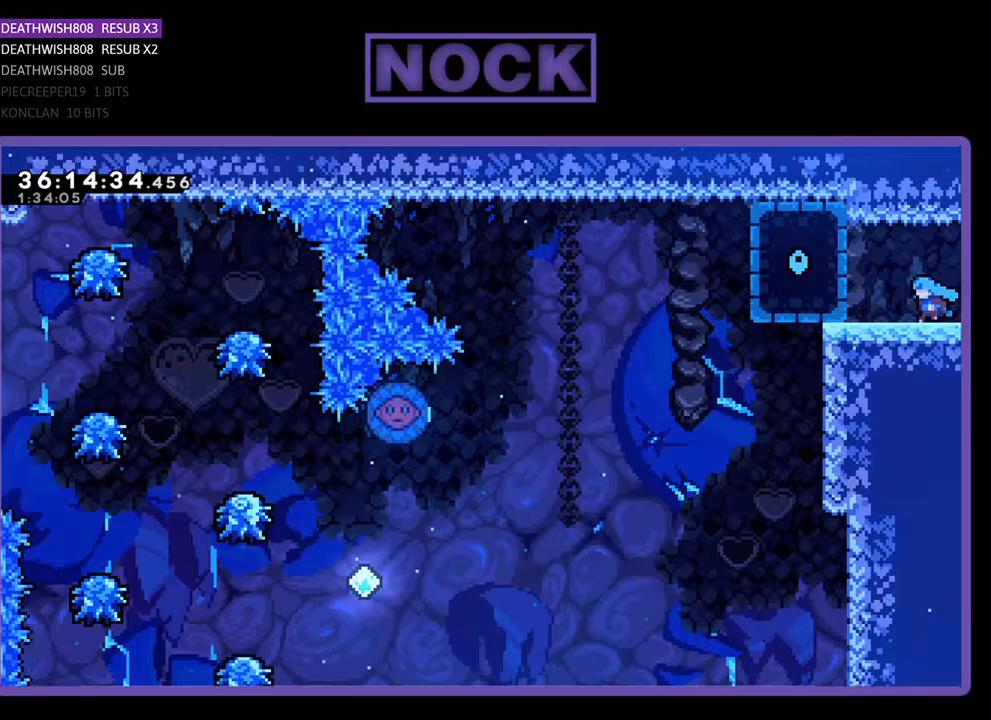
{"buttons": ["DPAD_RIGHT"], "events": []}
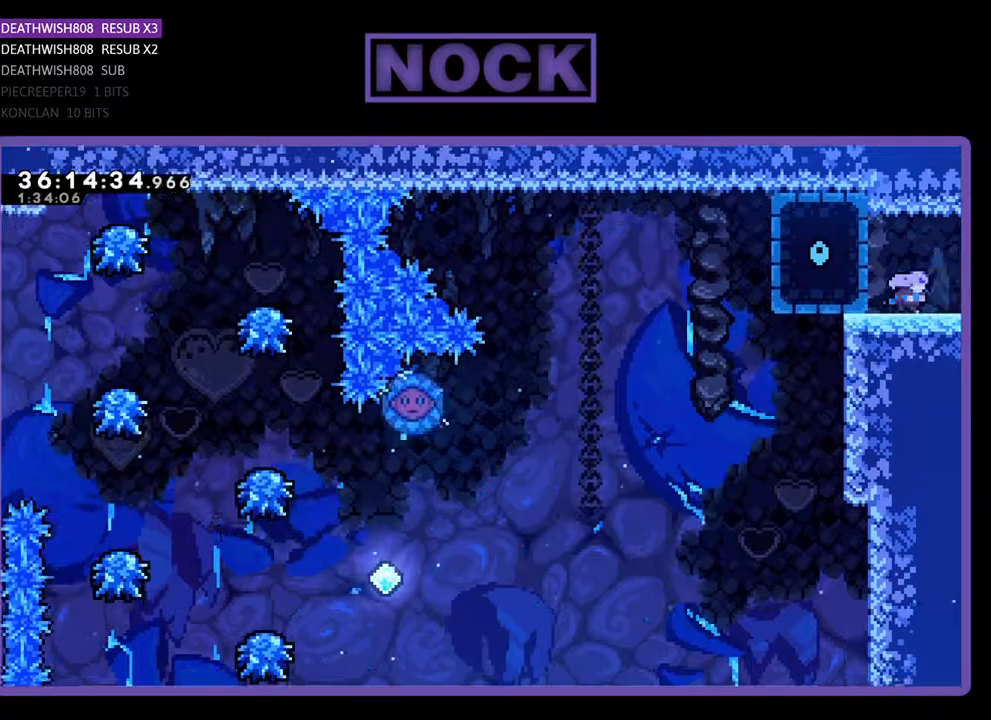
{"buttons": ["DPAD_RIGHT"], "events": []}
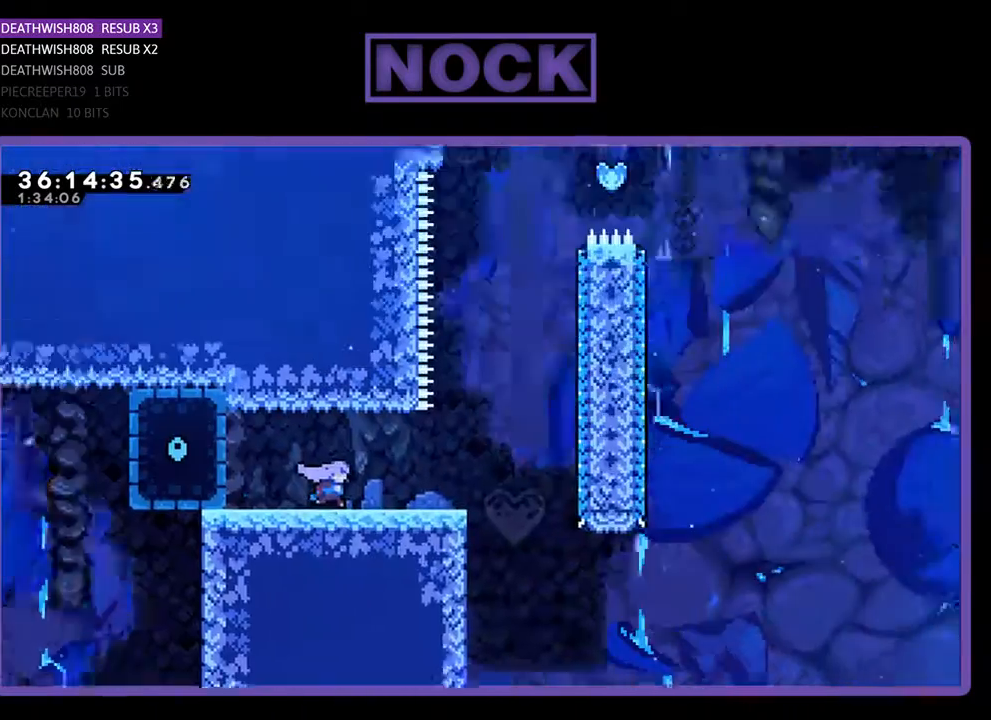
{"buttons": ["DPAD_RIGHT"], "events": [[133, "DPAD_UP", "down"], [467, "DPAD_UP", "up"]]}
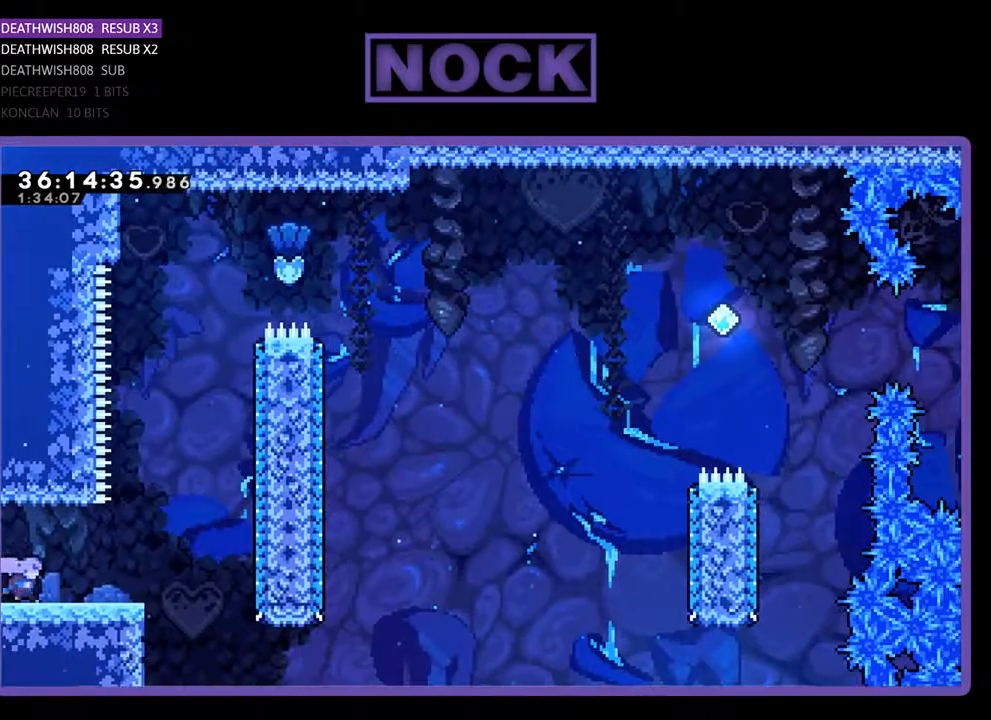
{"buttons": ["DPAD_UP", "DPAD_RIGHT"], "events": [[267, "CROSS", "down"], [267, "DPAD_UP", "down"], [467, "CROSS", "up"]]}
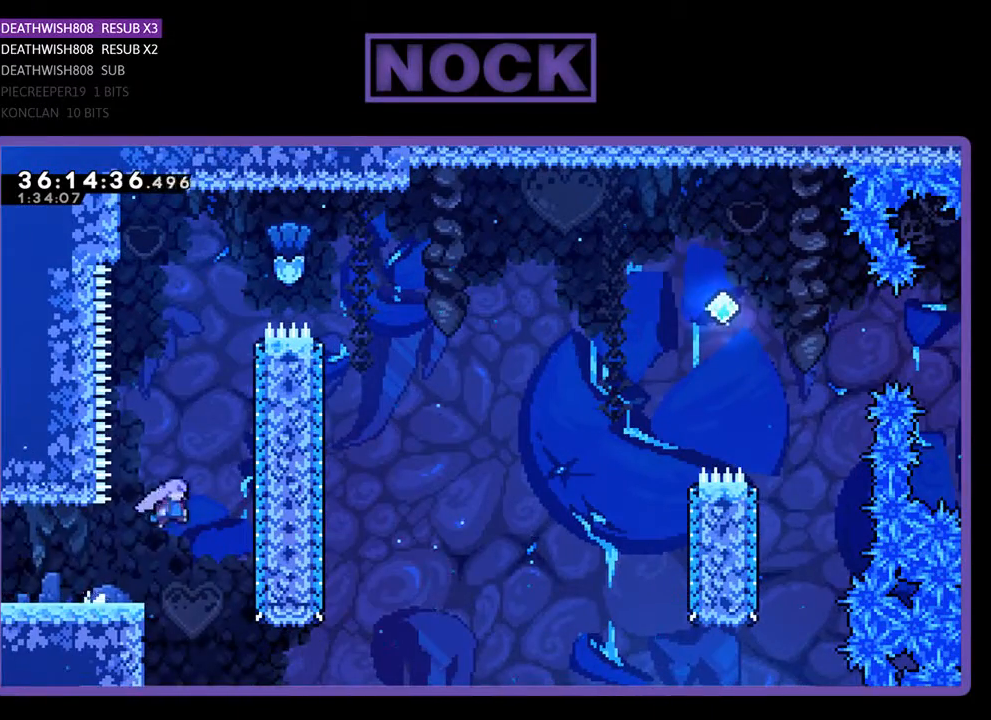
{"buttons": ["CROSS", "DPAD_RIGHT"], "events": [[33, "CIRCLE", "down"], [133, "CIRCLE", "up"], [233, "CROSS", "down"], [367, "DPAD_UP", "up"]]}